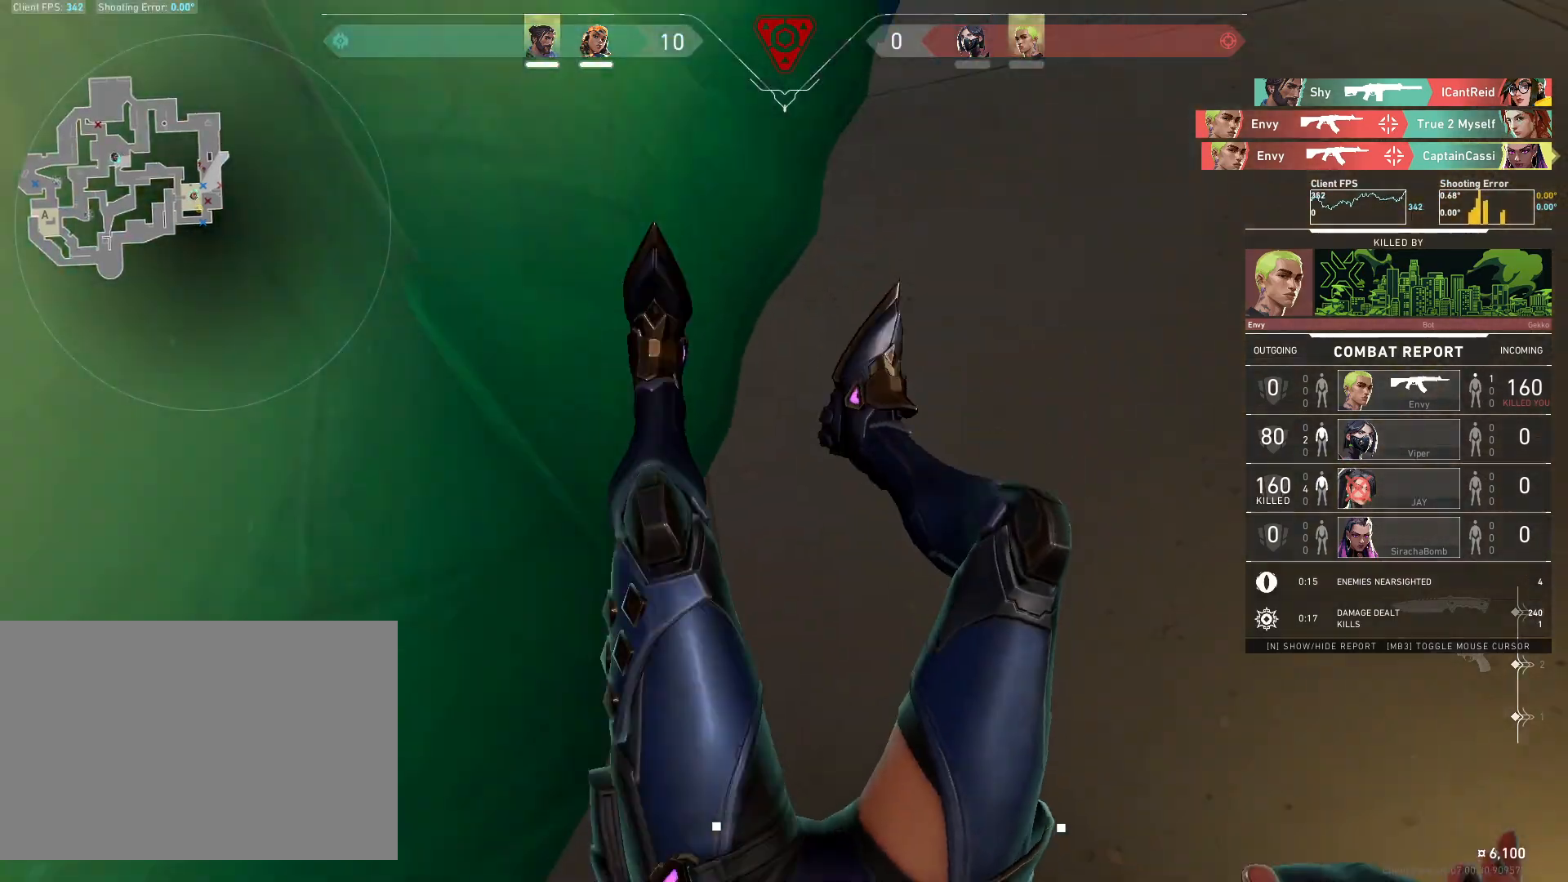
Gameplay with keyboard and mouse; each line is a JSON object with the keys and mouse buttons held at the frame after it. "events" lists presses ("down") and releases ("up") of "4", "a", "c", "ctrl", "d", "e", "q", "r", "s", "shift", "space", "w", "x", "z", "mouse_left", "mouse_wheel", "mouse_right", "mouse_mb4" and "mouse_mb5" between this image and that frame as [ms after this image, input, new state], when the widget could be followed in between. "mouse_left", "mouse_wheel", "mouse_right", "mouse_mb4", "mouse_mb5" = the "left", "wheel", "right", "mb4", "mb5" buttons of the "mouse" list. No other keys are recorded. "wheel" means that the mouse wheel is clicked or scrolled. Mouse movement is not recorded.
{"keys": [], "mouse": [], "events": []}
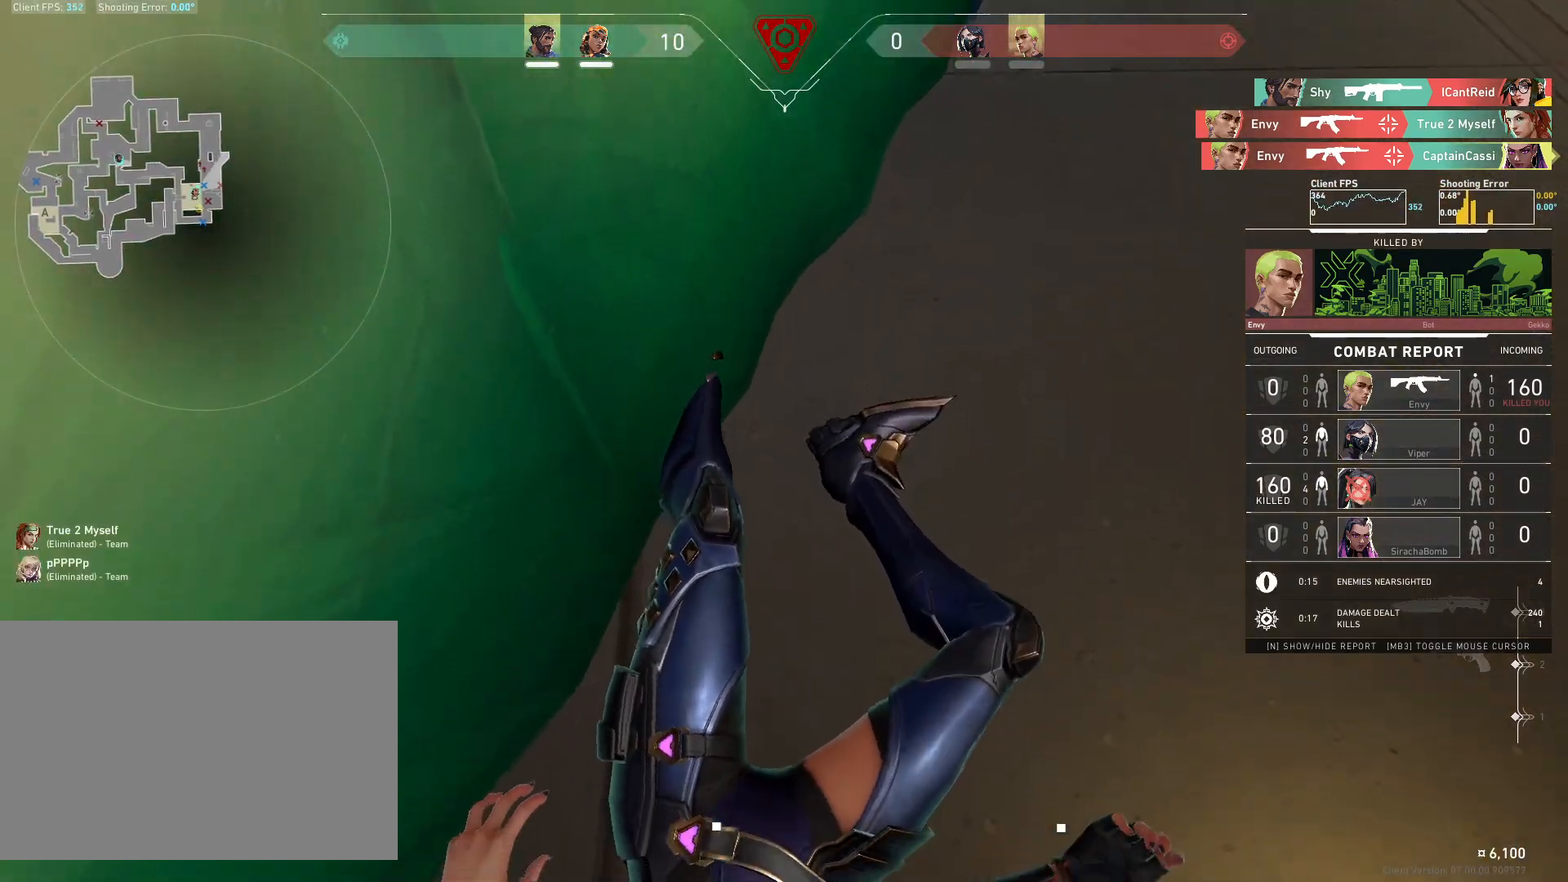
{"keys": [], "mouse": [], "events": []}
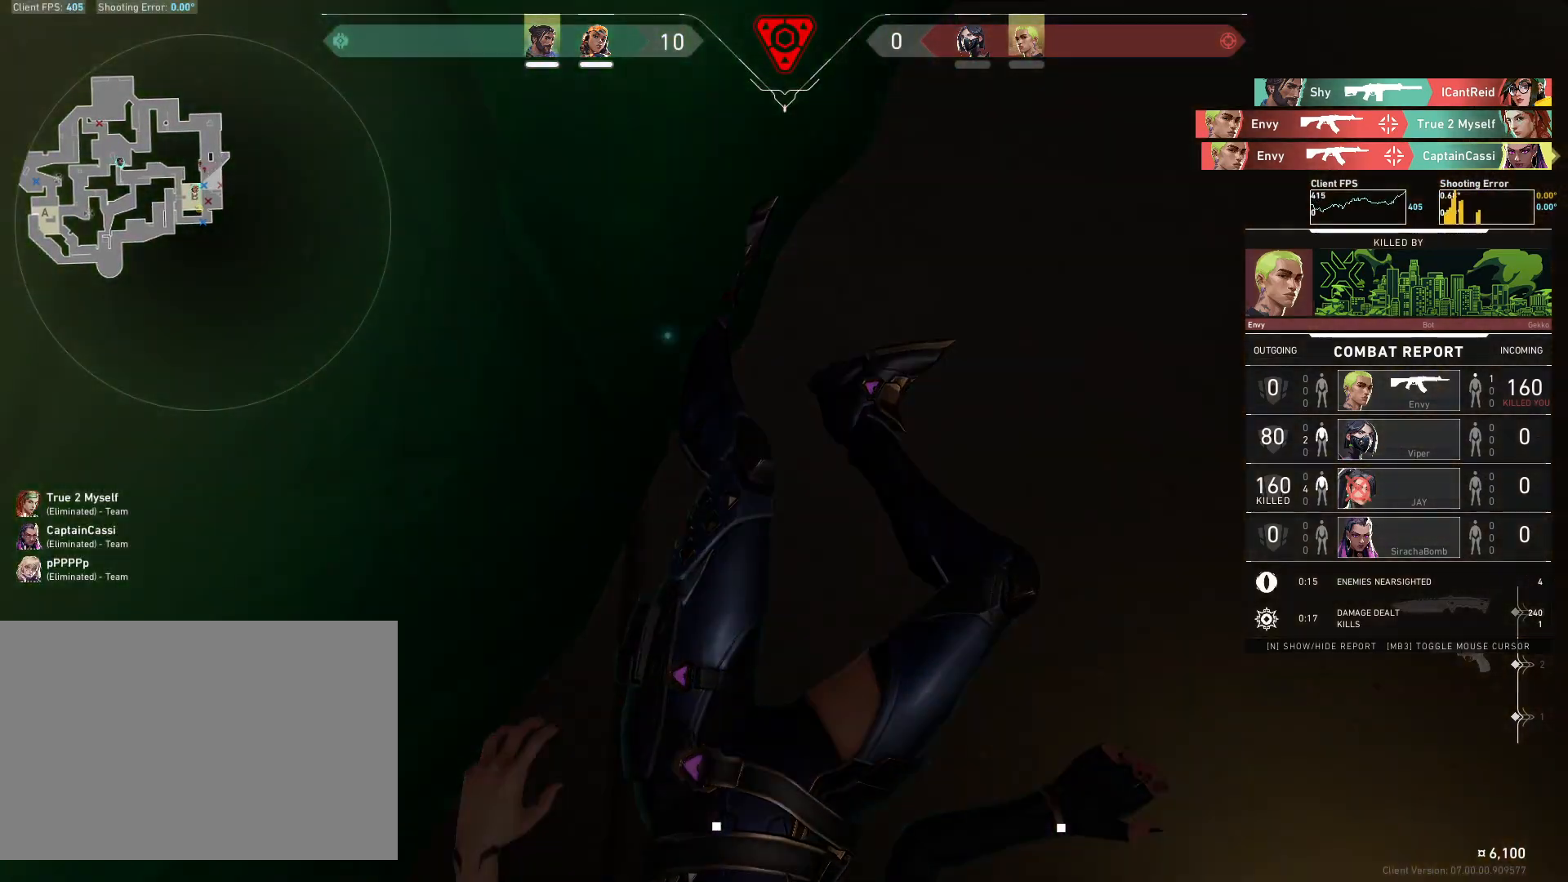
{"keys": [], "mouse": [], "events": []}
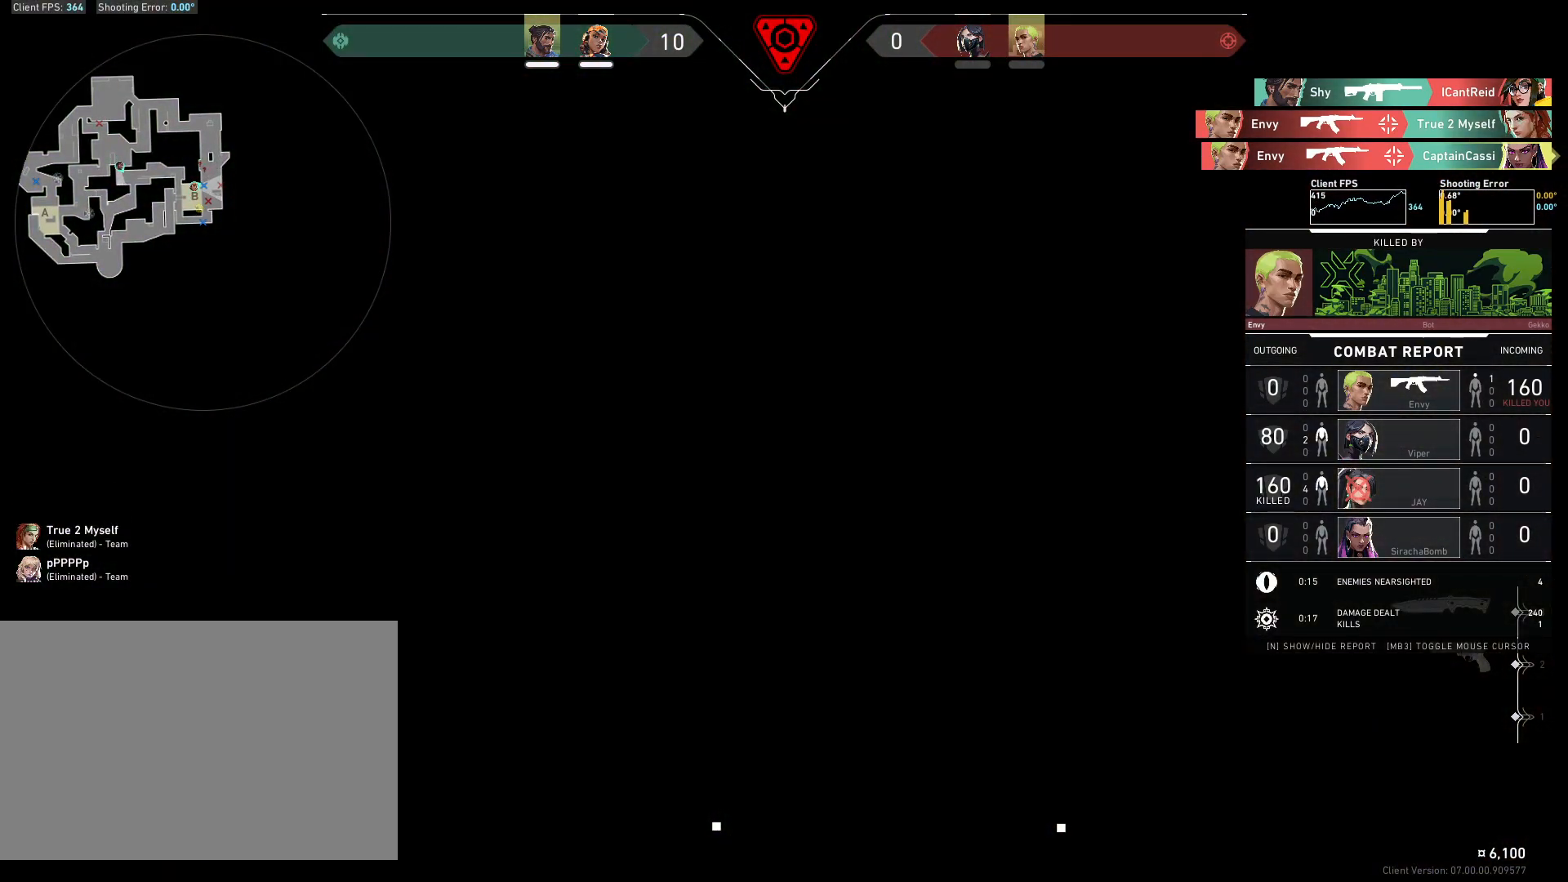
{"keys": [], "mouse": [], "events": []}
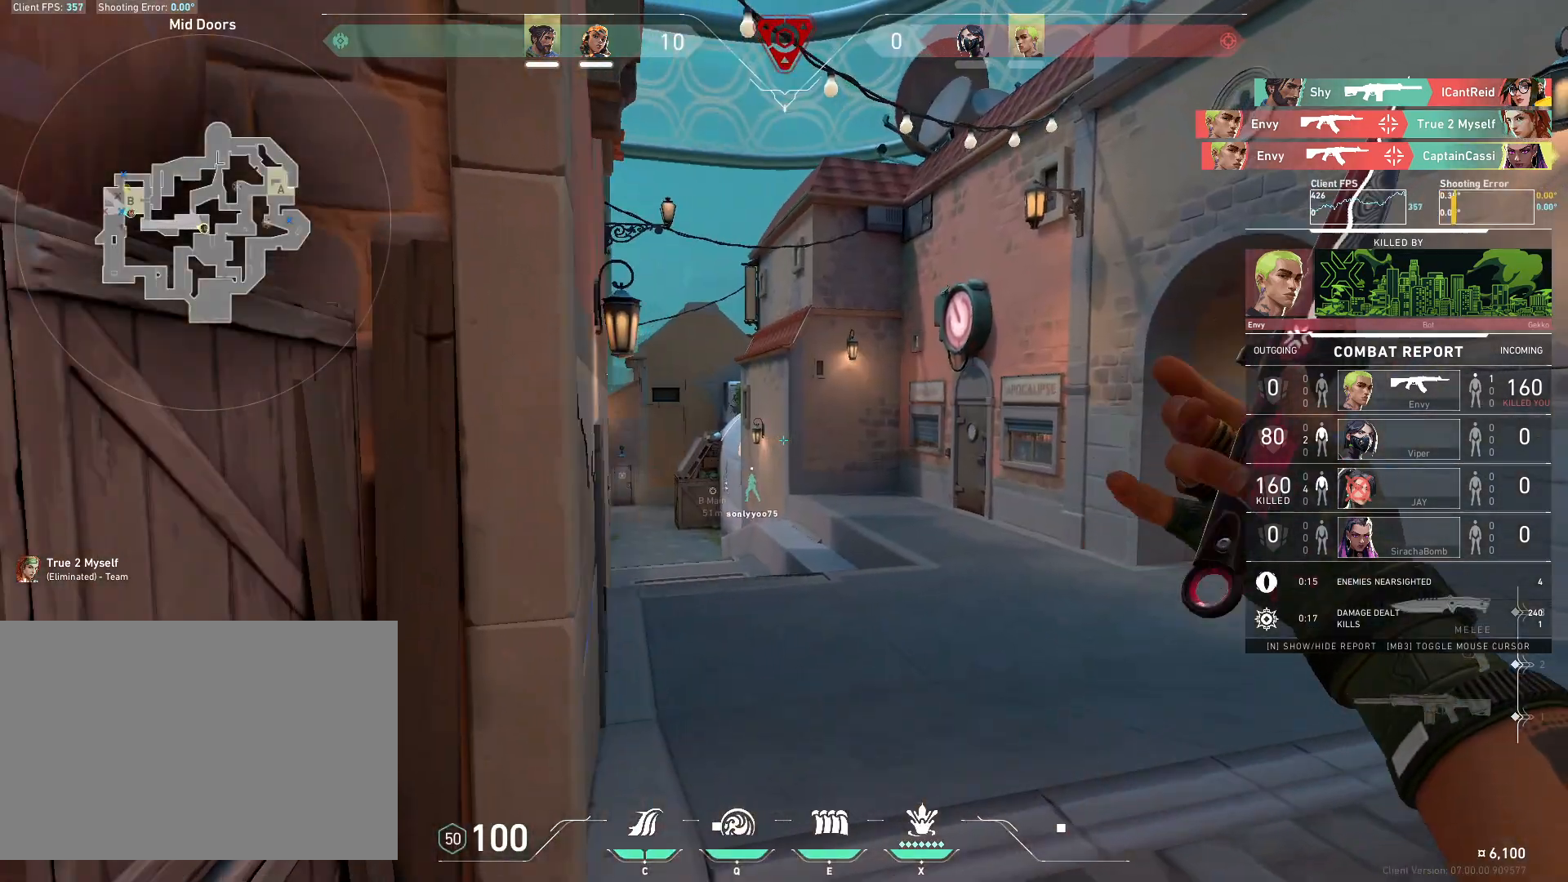
{"keys": [], "mouse": ["right"], "events": [[500, "mouse_right", "down"]]}
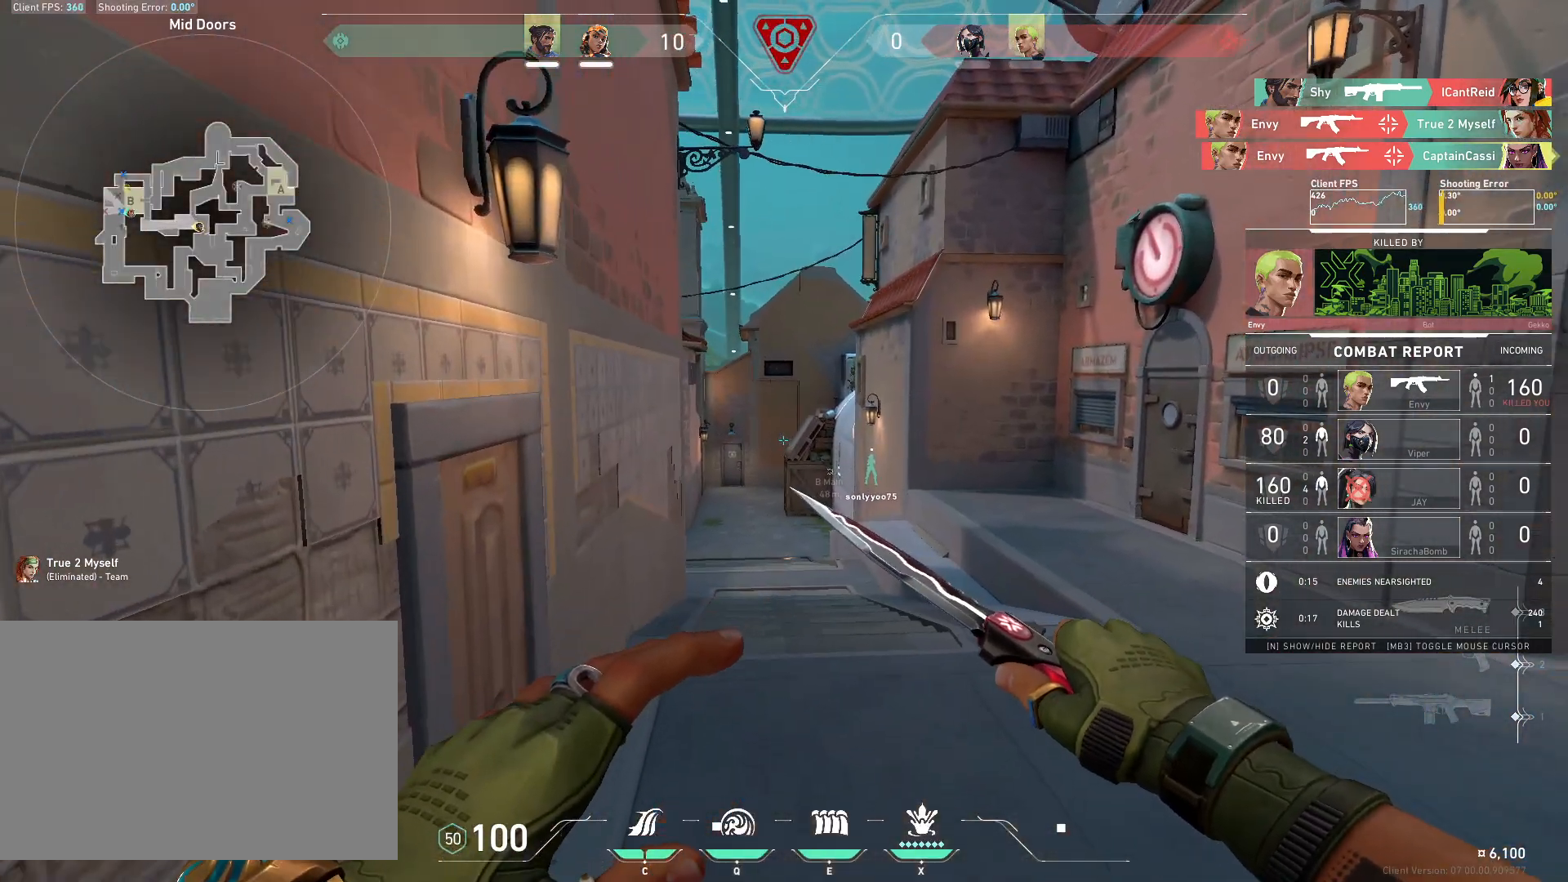
{"keys": [], "mouse": [], "events": [[150, "mouse_right", "up"]]}
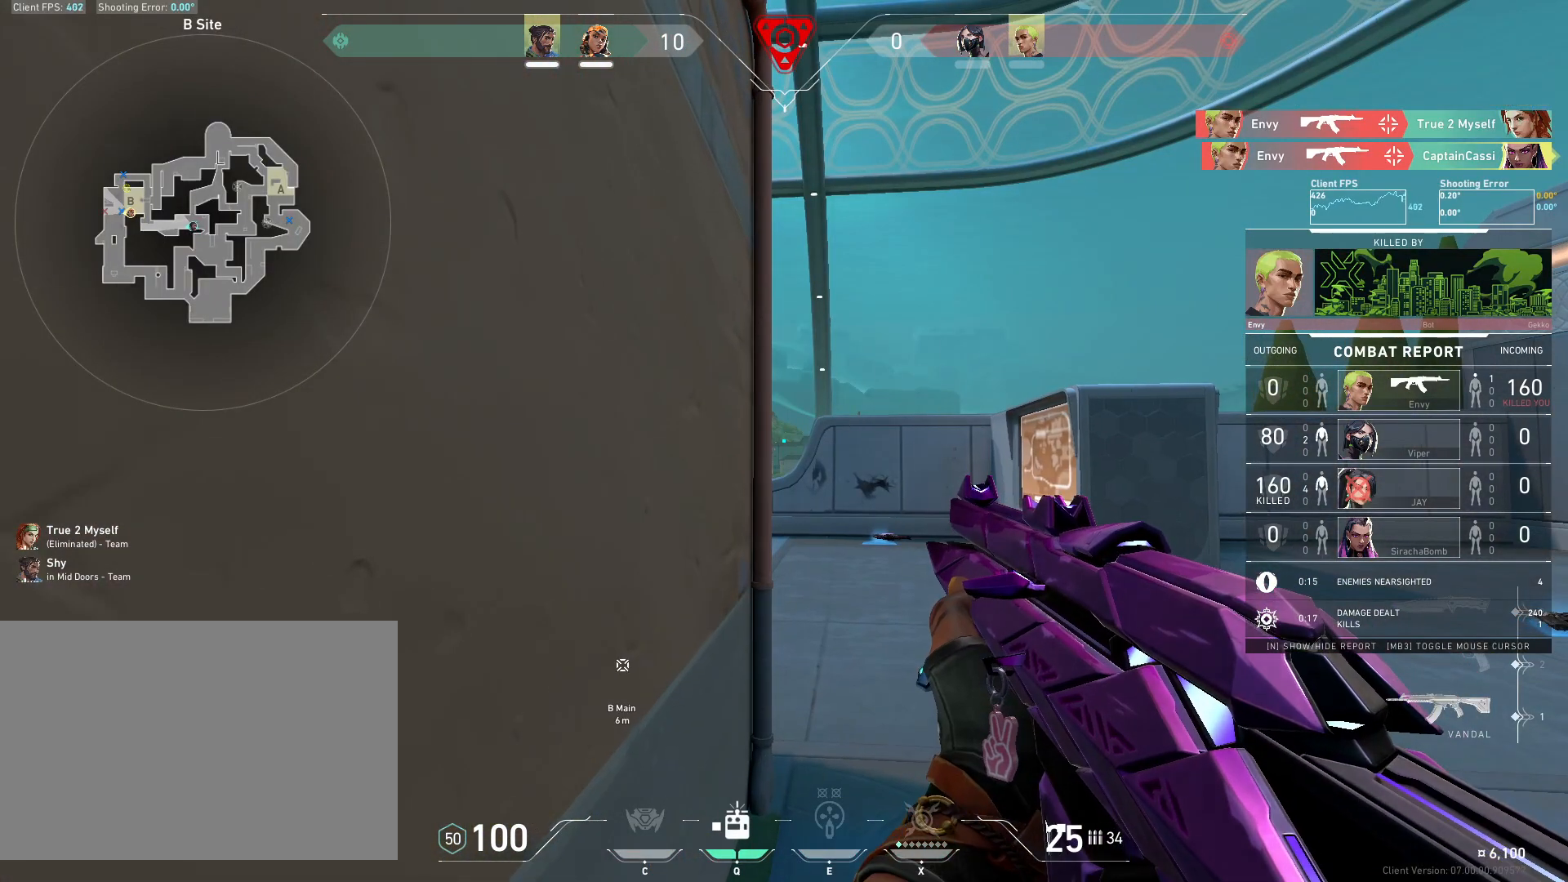
{"keys": [], "mouse": [], "events": []}
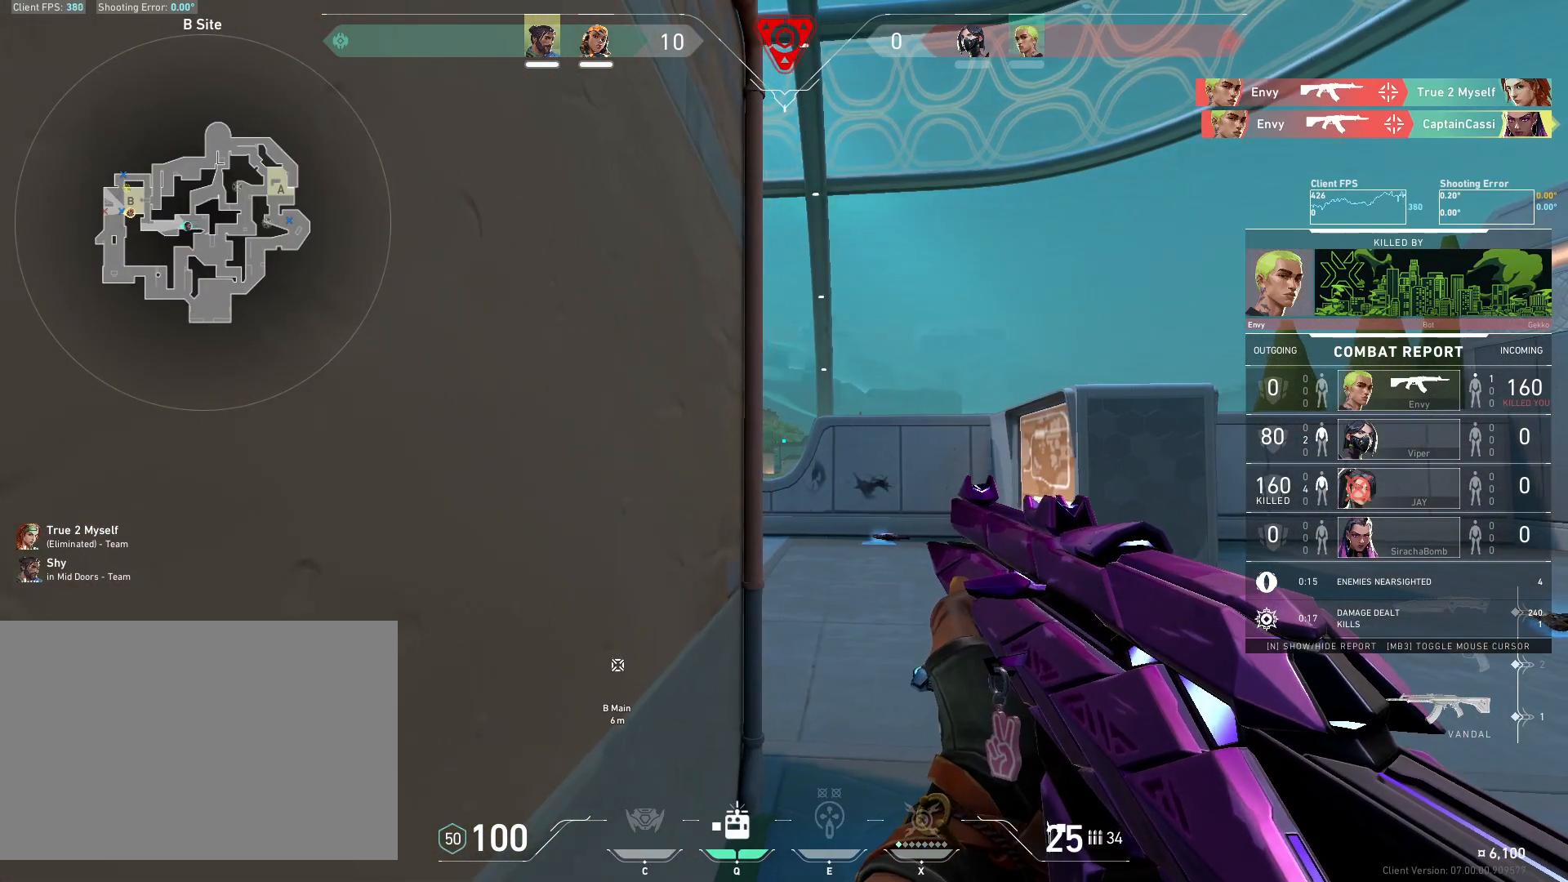
{"keys": [], "mouse": [], "events": []}
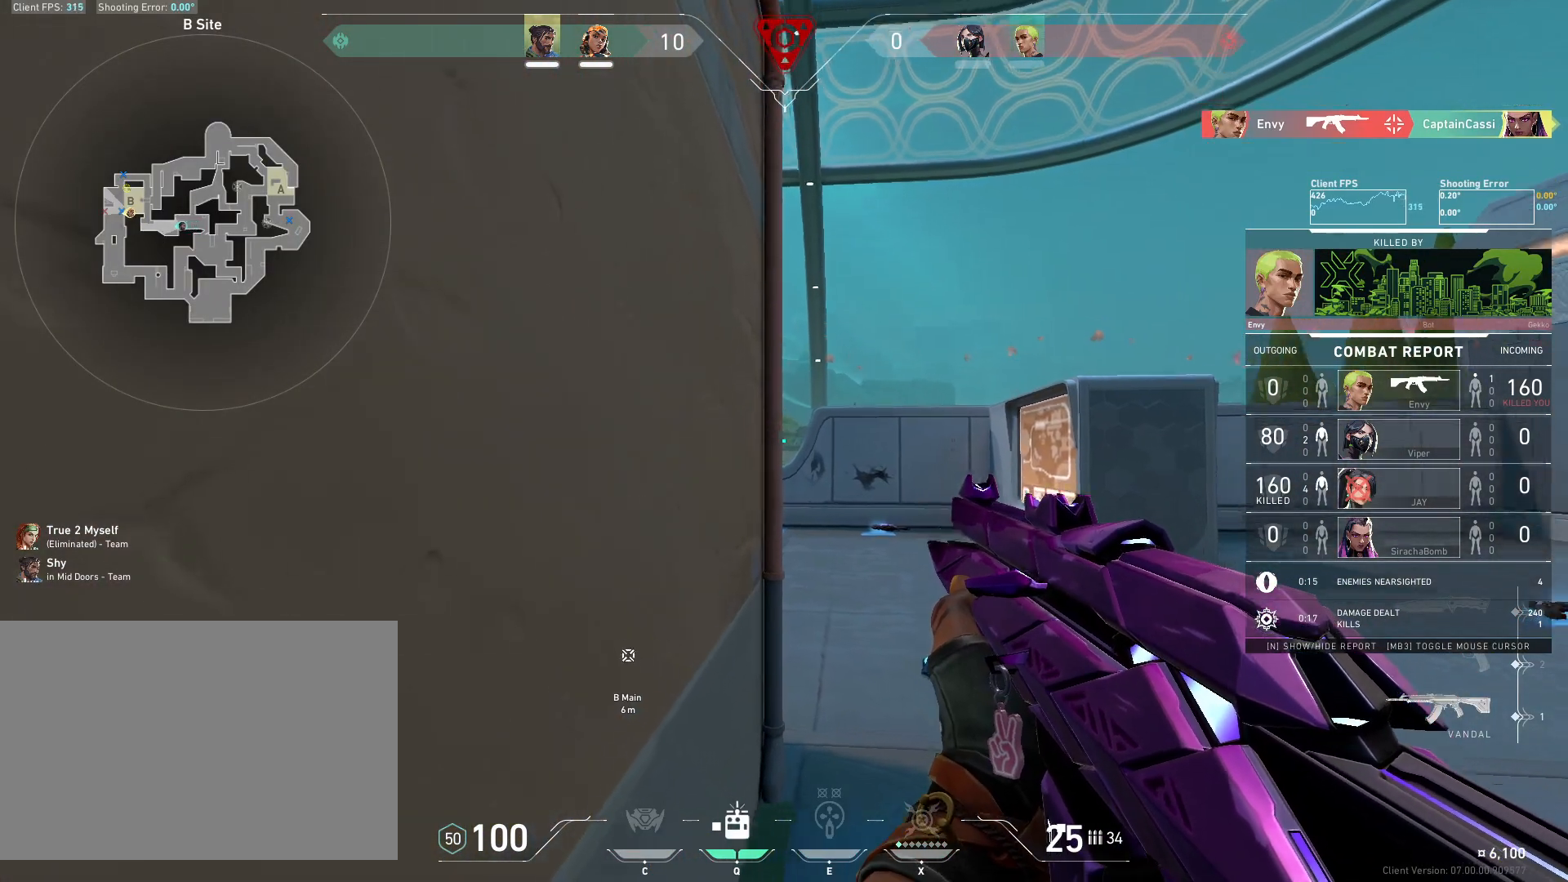
{"keys": [], "mouse": [], "events": []}
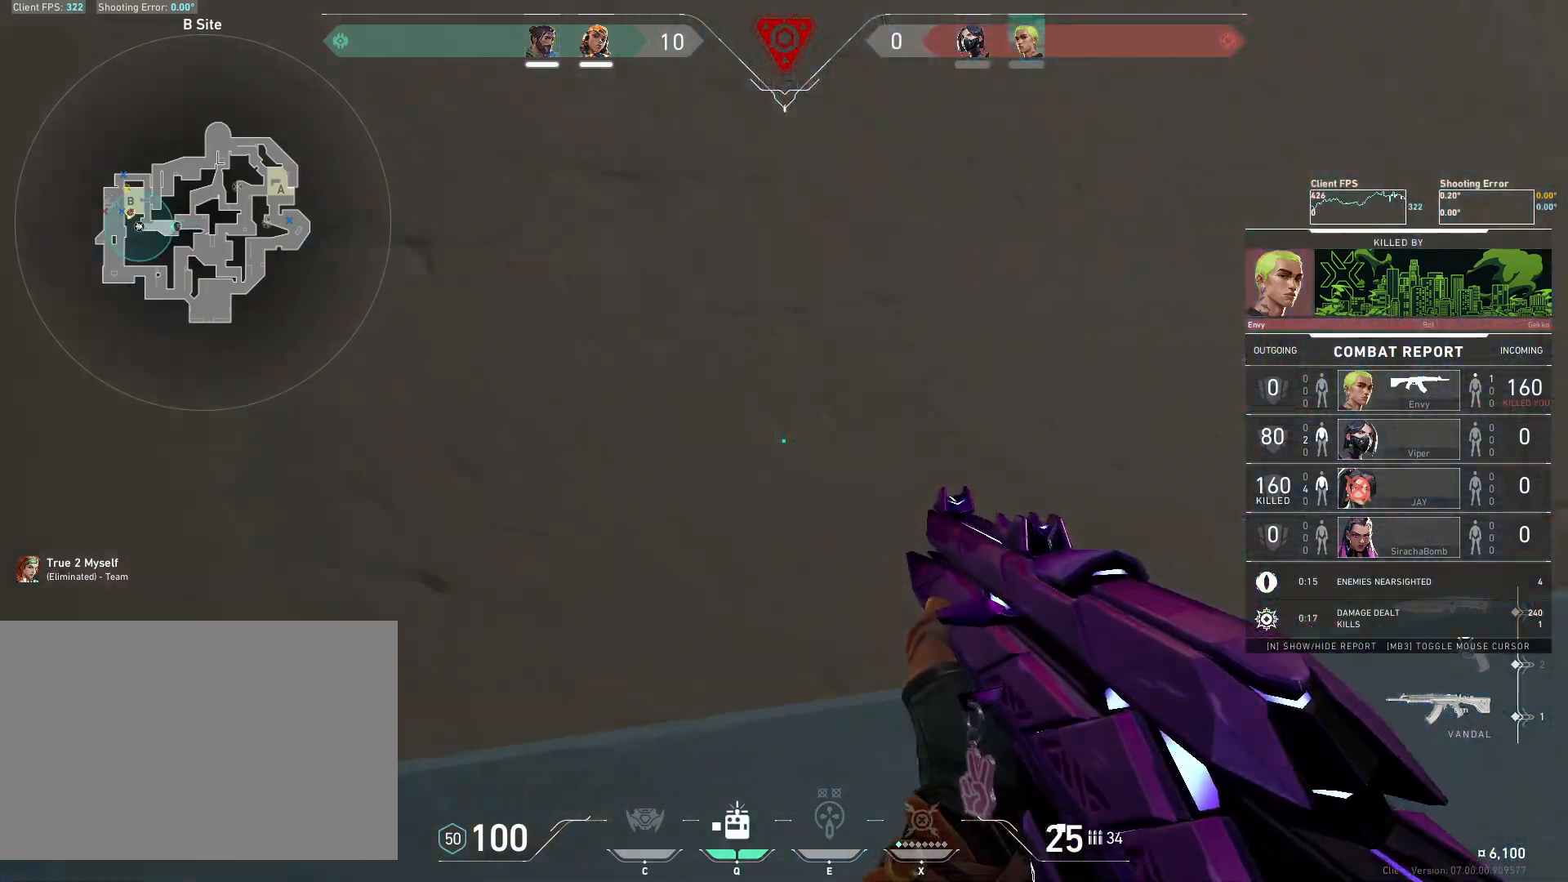
{"keys": [], "mouse": [], "events": []}
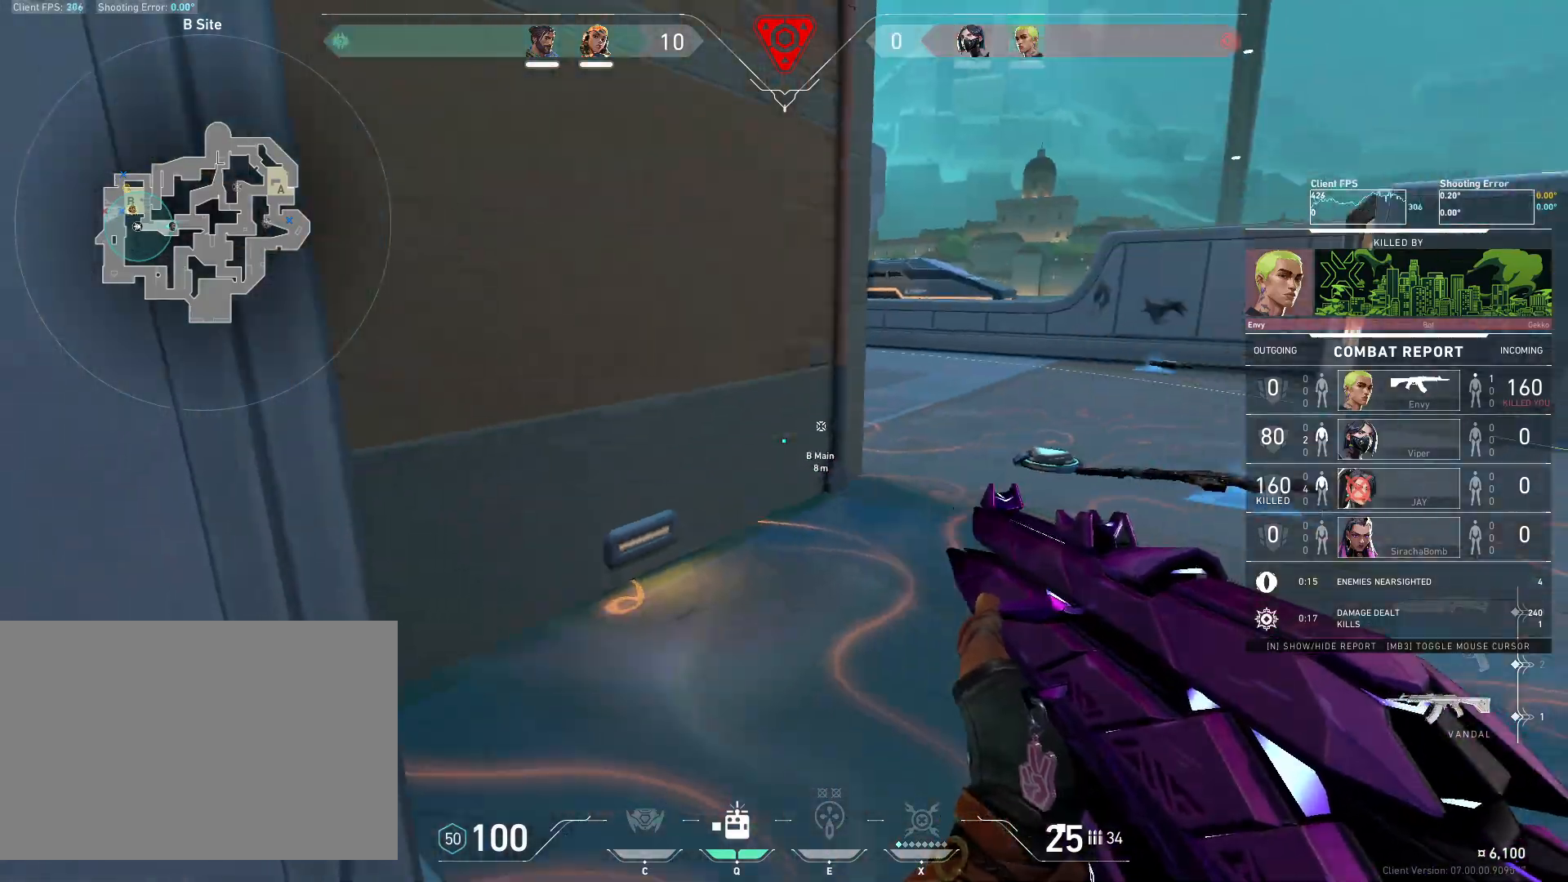
{"keys": [], "mouse": [], "events": []}
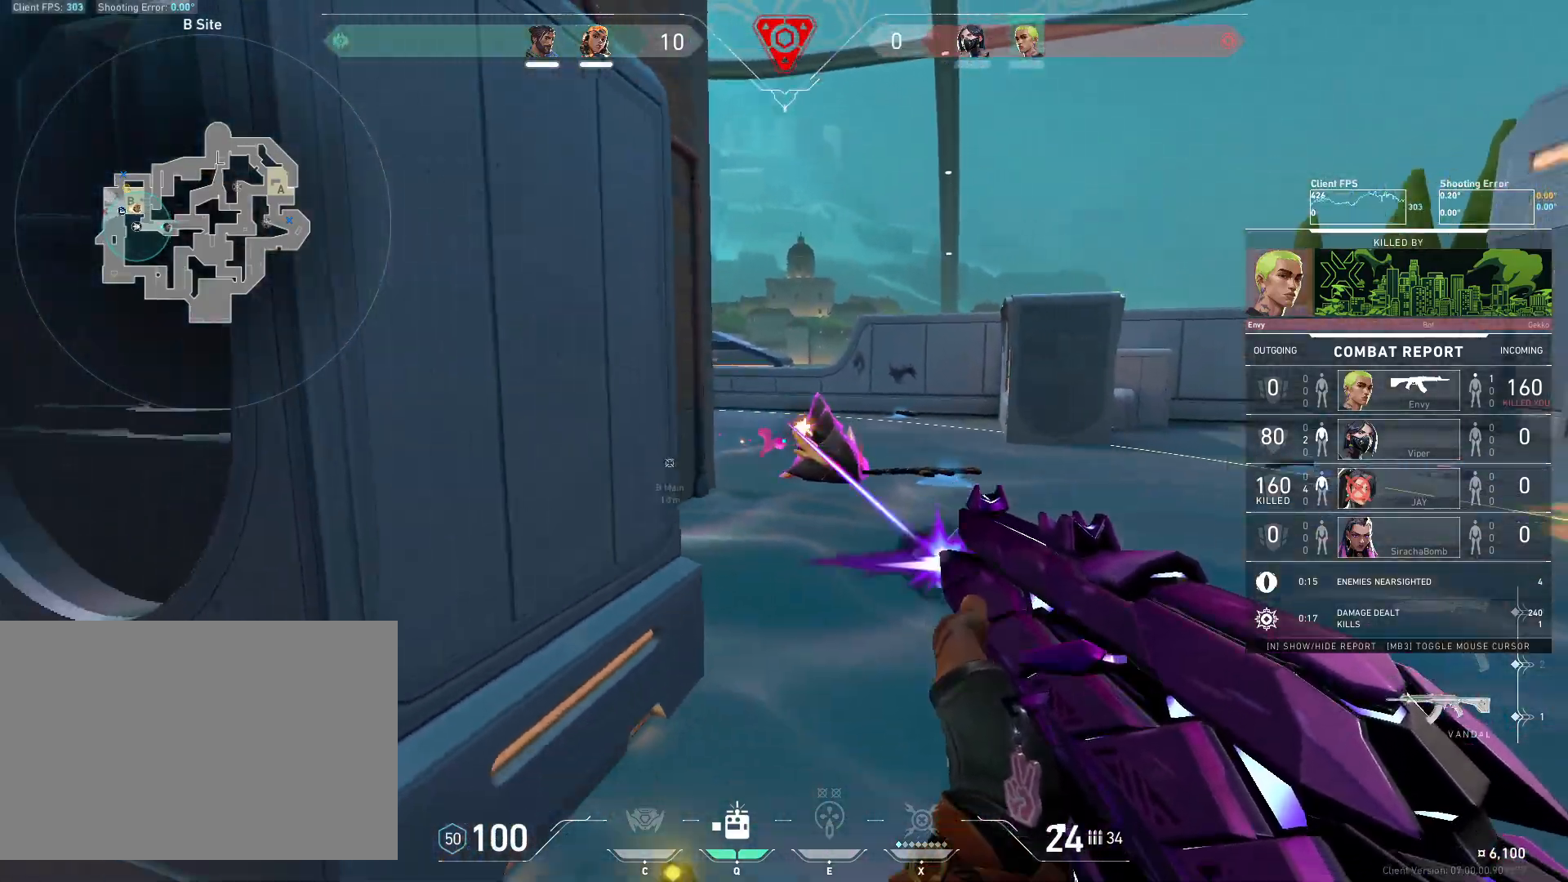
{"keys": [], "mouse": [], "events": []}
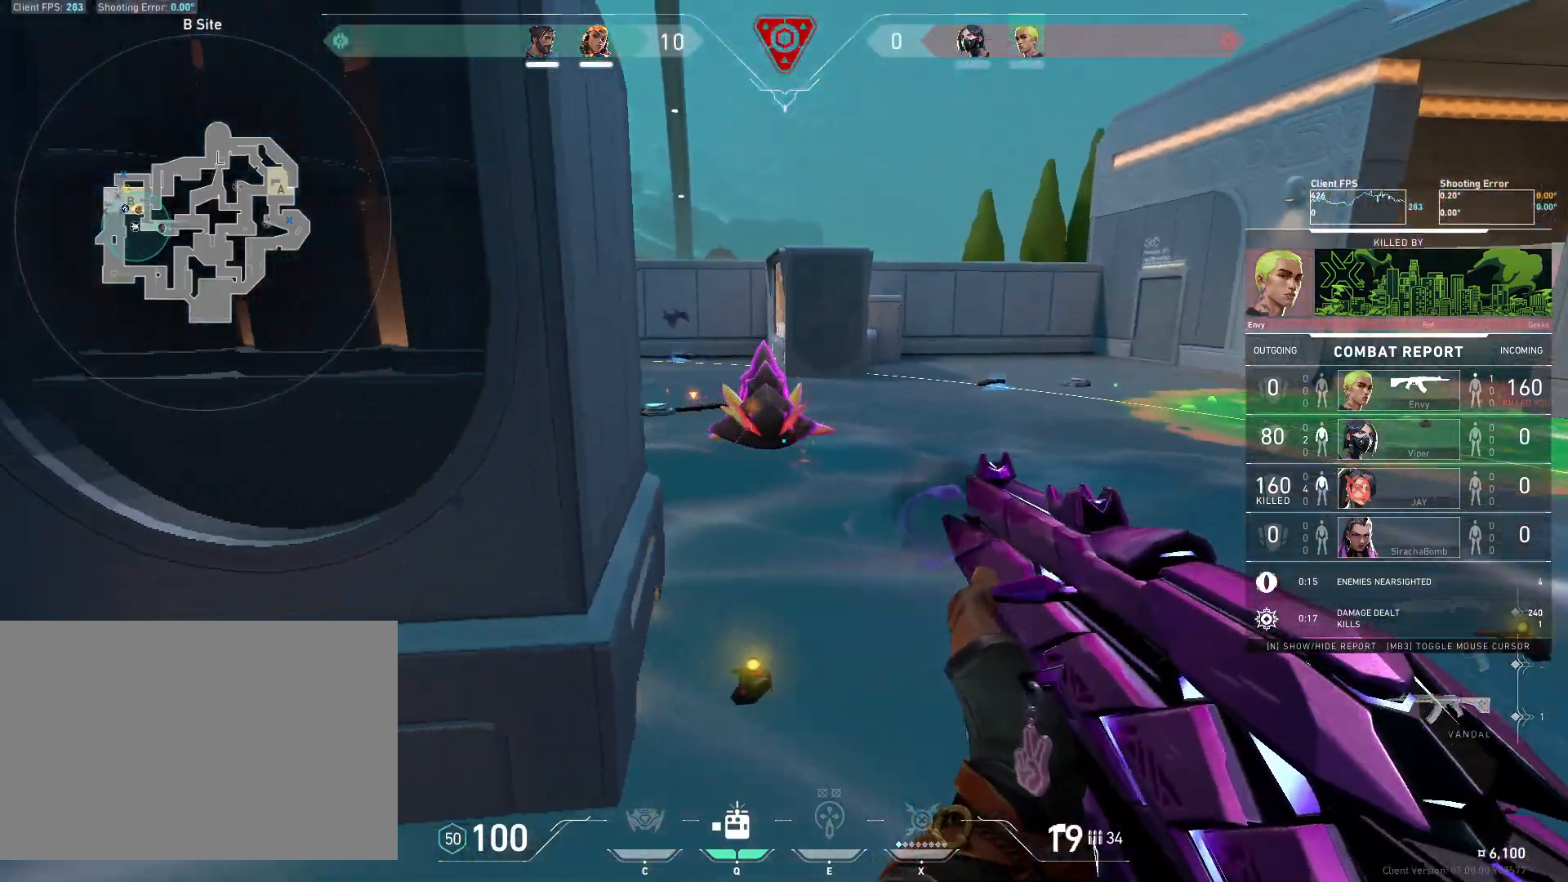
{"keys": [], "mouse": [], "events": []}
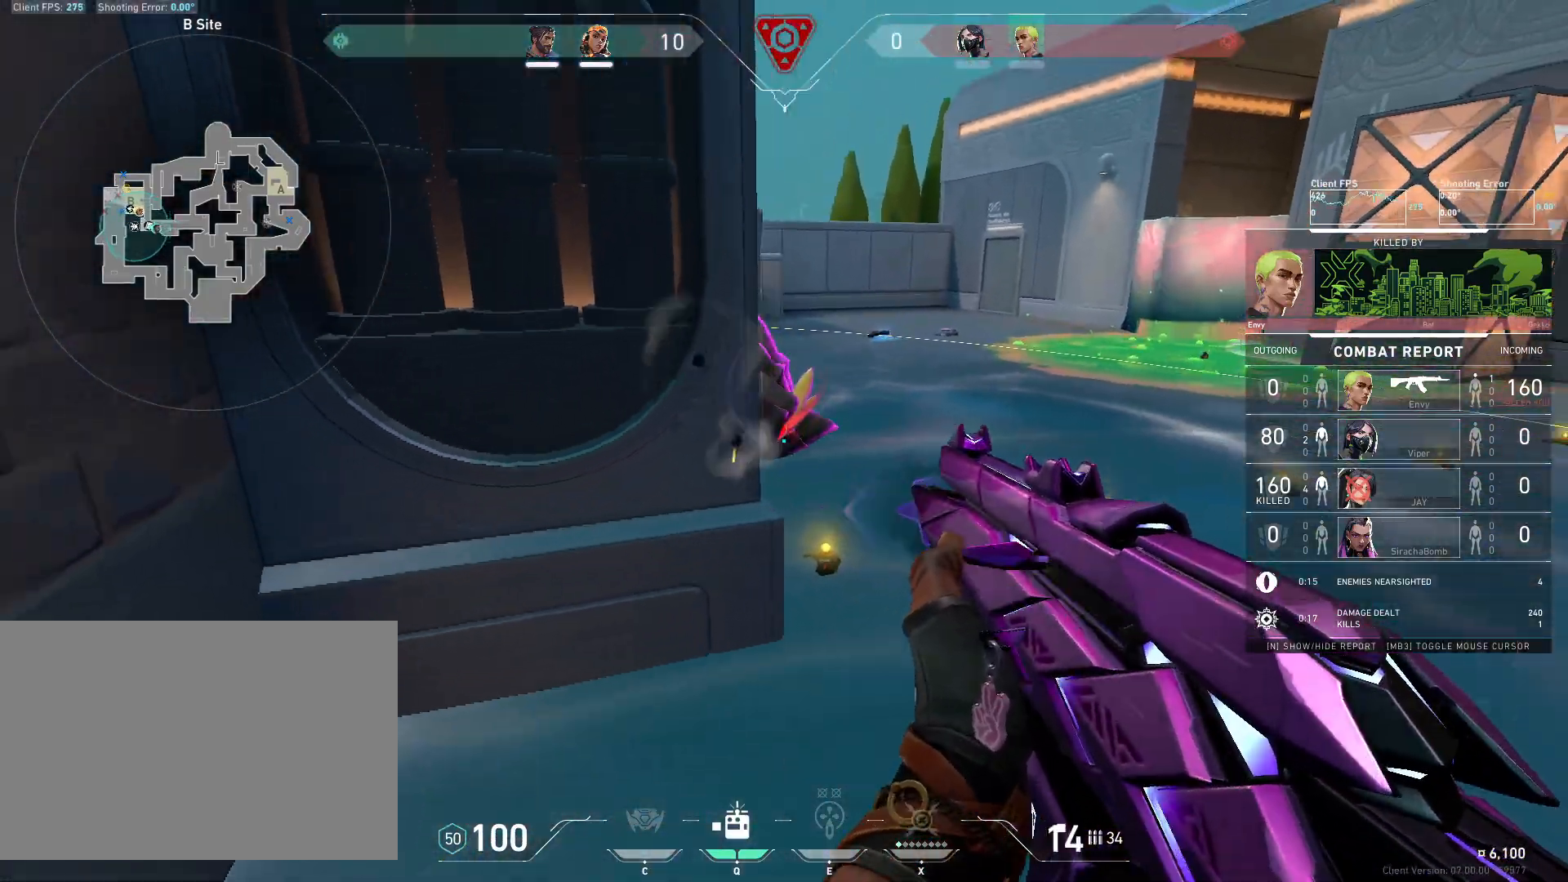
{"keys": [], "mouse": [], "events": []}
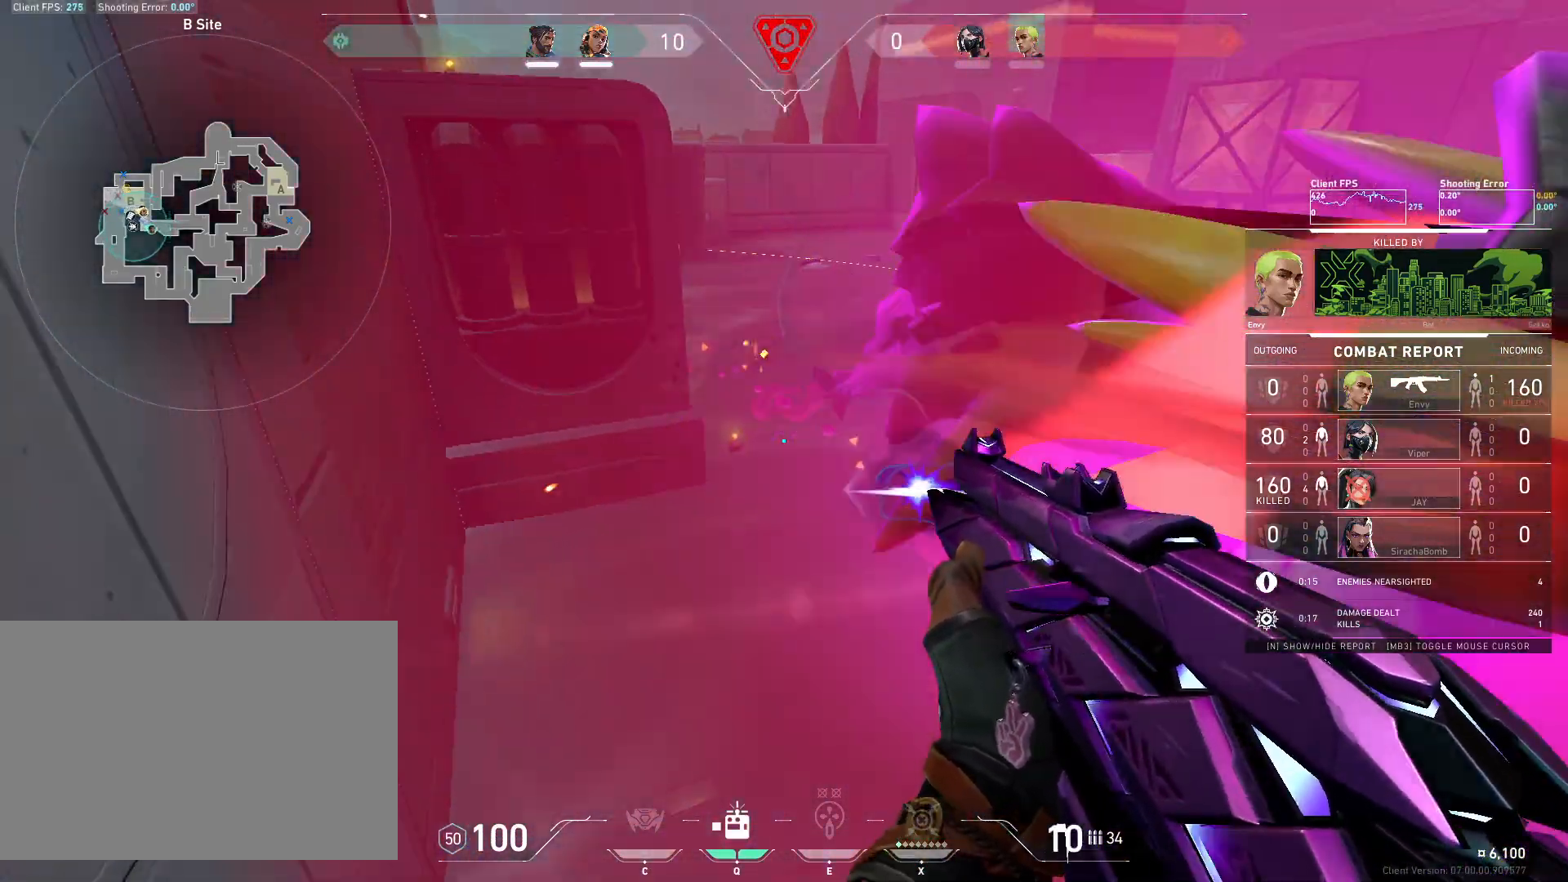
{"keys": [], "mouse": [], "events": []}
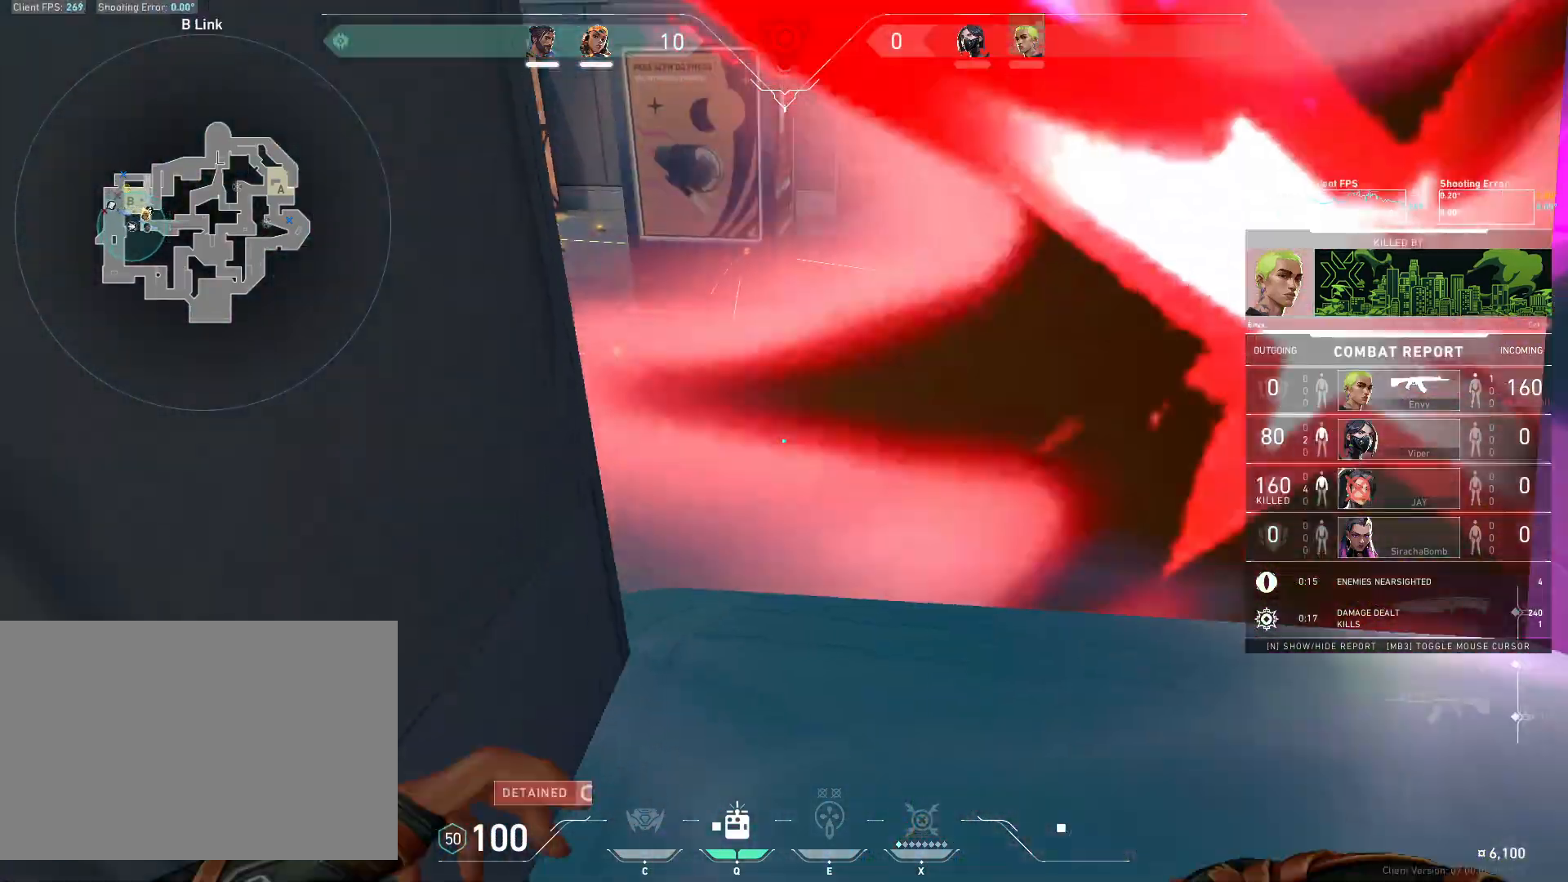
{"keys": [], "mouse": ["right"], "events": [[433, "mouse_right", "down"]]}
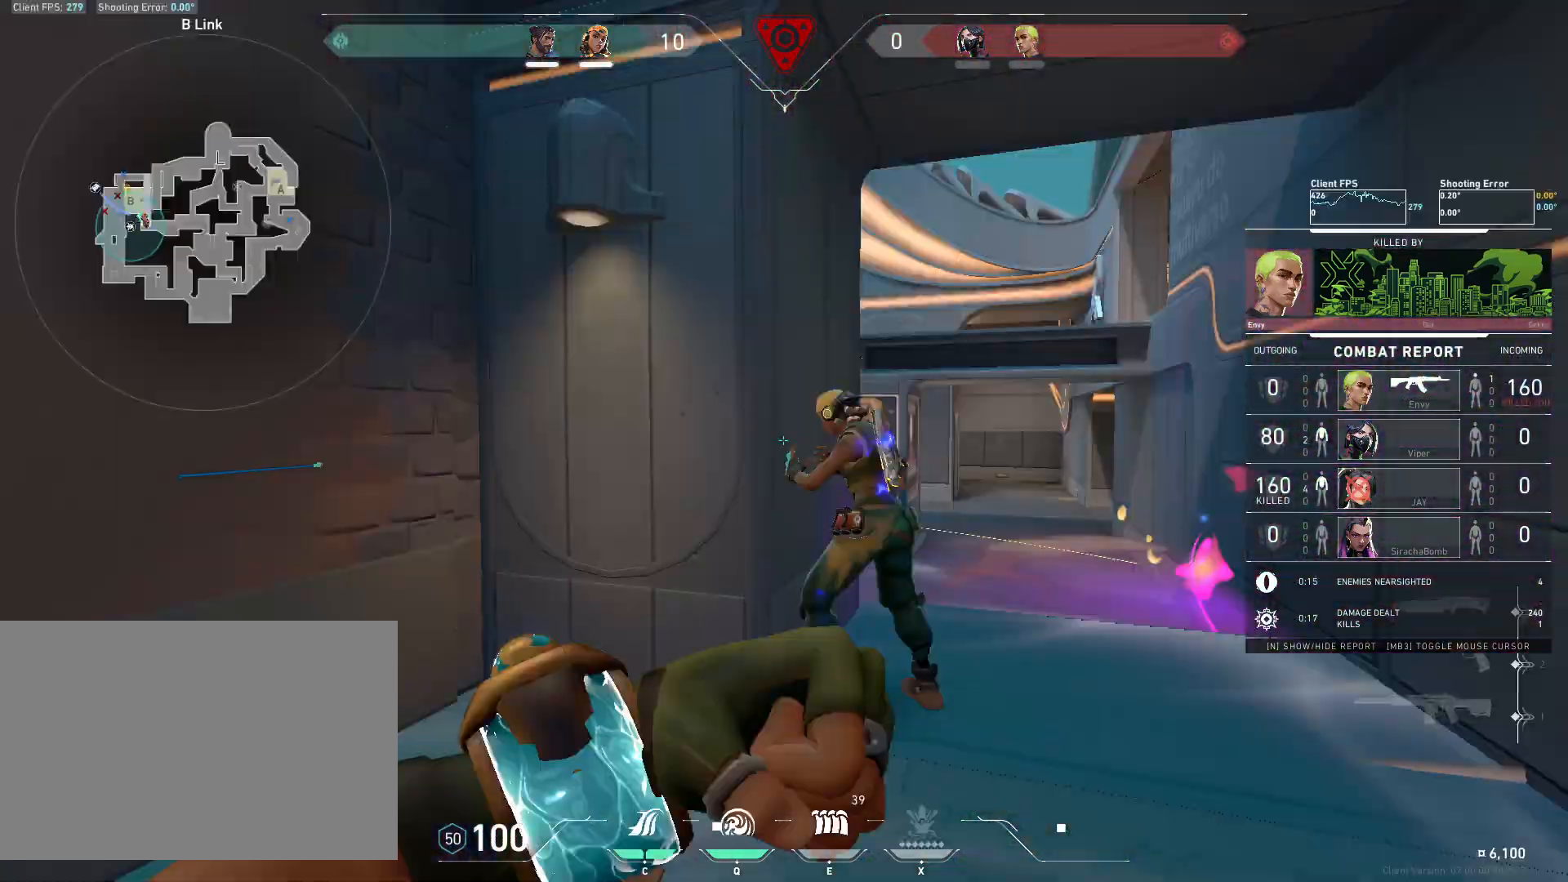
{"keys": [], "mouse": [], "events": [[83, "mouse_right", "up"]]}